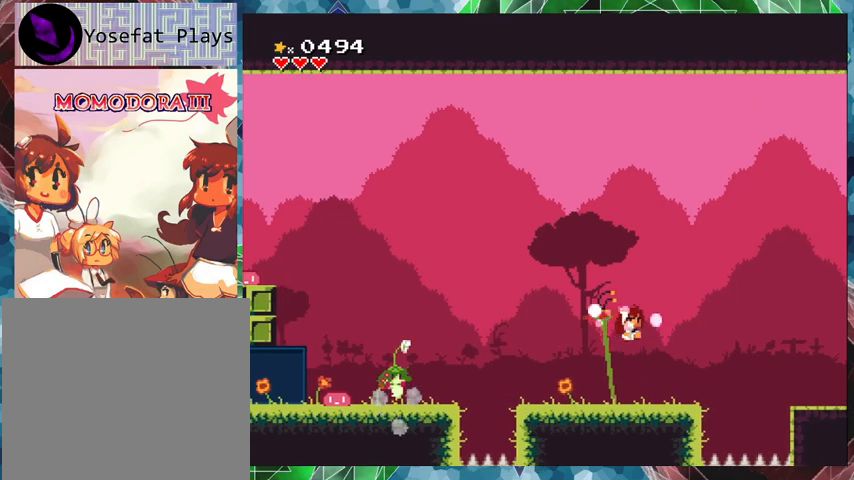
Gameplay with a controller (Nintendo layout); each line is a JSON object with the inputs held at the frame after it. "events" lists button and stick changes between this image and that frame as [ms after this image, input, new state], when the widget could be followed in between. Not read: L3 R3 left_stick right_stick.
{"buttons": ["Y", "DPAD_LEFT"], "events": [[100, "DPAD_LEFT", "down"]]}
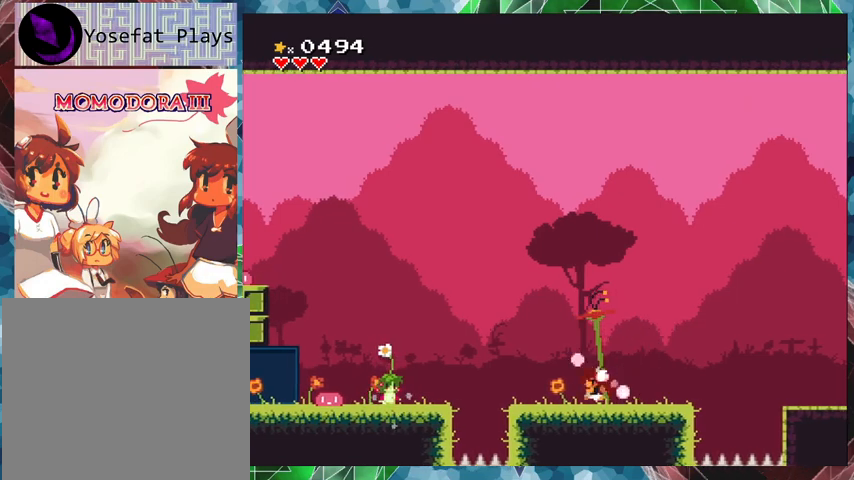
{"buttons": ["B", "Y", "DPAD_LEFT"], "events": [[200, "B", "down"]]}
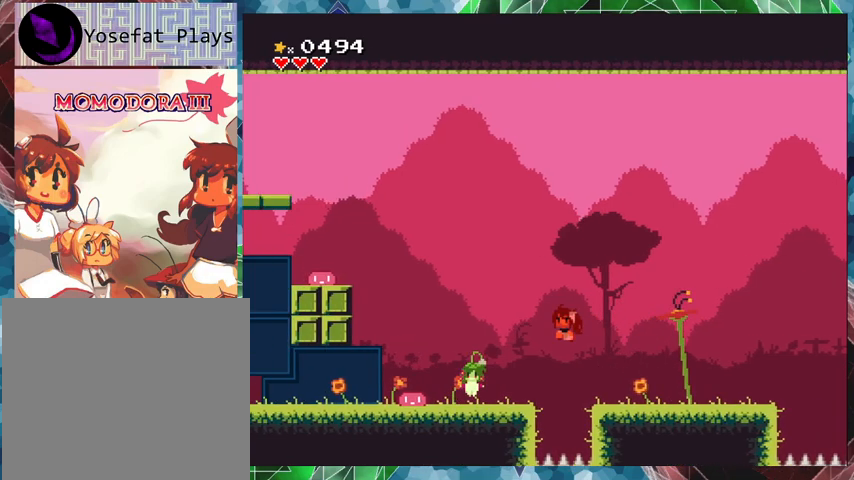
{"buttons": ["Y", "DPAD_LEFT"], "events": [[300, "B", "up"]]}
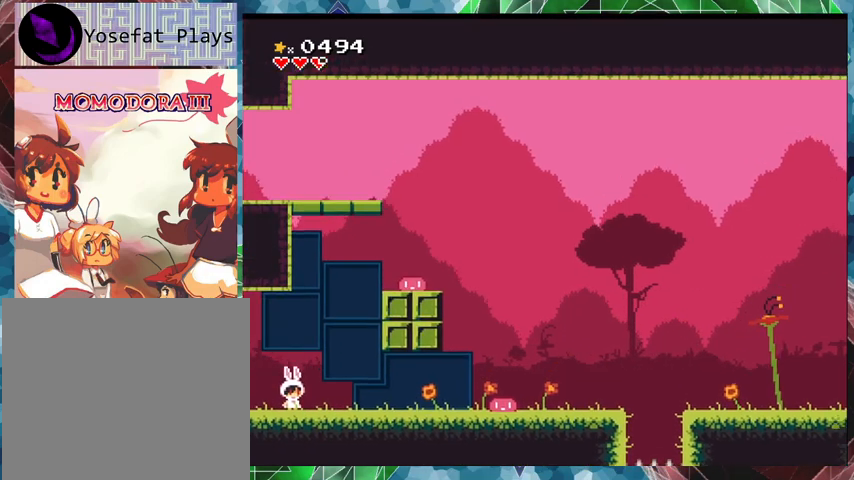
{"buttons": ["B", "Y", "DPAD_LEFT"], "events": [[67, "B", "down"], [233, "B", "up"], [467, "B", "down"]]}
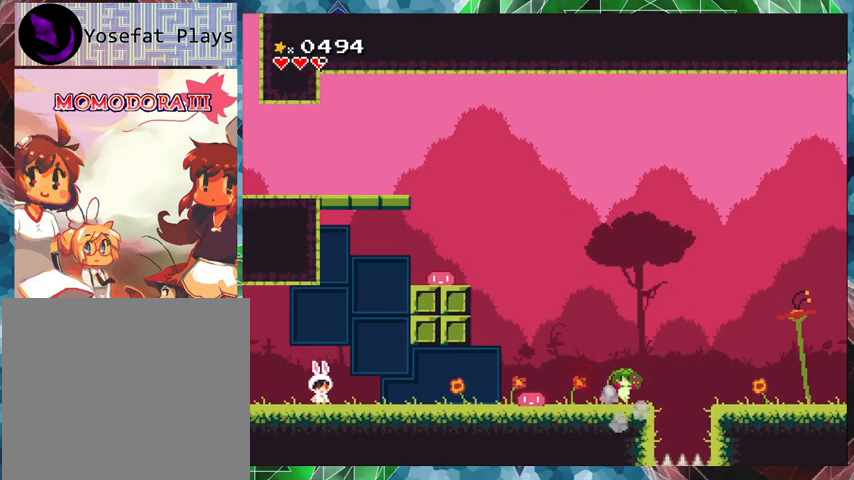
{"buttons": ["Y", "DPAD_UP", "DPAD_RIGHT"], "events": [[200, "B", "up"], [233, "DPAD_LEFT", "up"], [433, "DPAD_RIGHT", "down"], [500, "DPAD_UP", "down"]]}
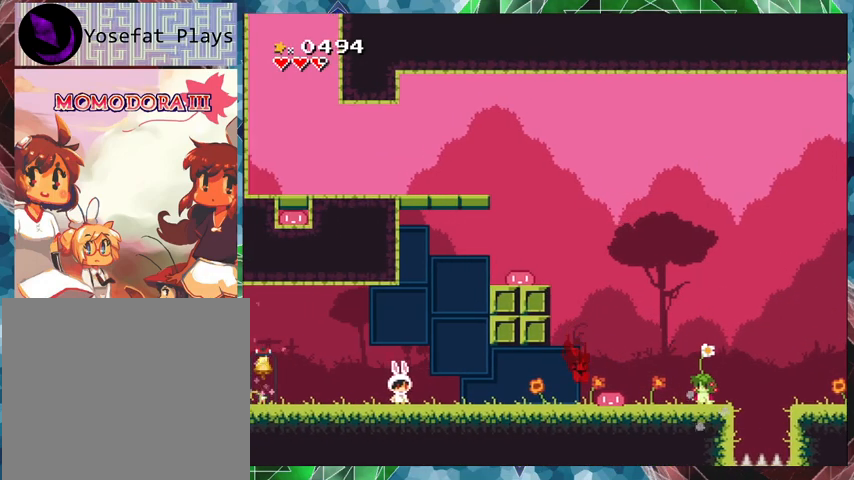
{"buttons": ["Y"], "events": [[67, "DPAD_UP", "up"], [267, "Y", "up"], [300, "Y", "down"], [400, "Y", "up"], [467, "DPAD_RIGHT", "up"], [467, "Y", "down"]]}
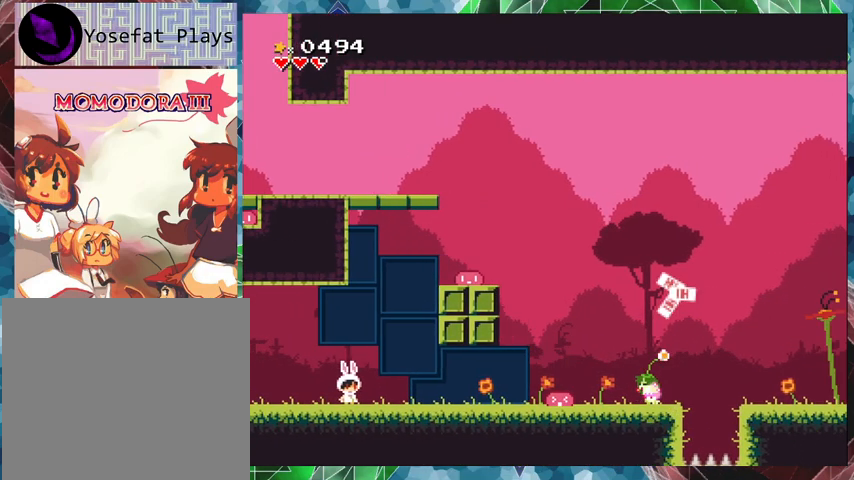
{"buttons": ["Y", "DPAD_LEFT"], "events": [[67, "Y", "up"], [133, "Y", "down"], [200, "DPAD_LEFT", "down"]]}
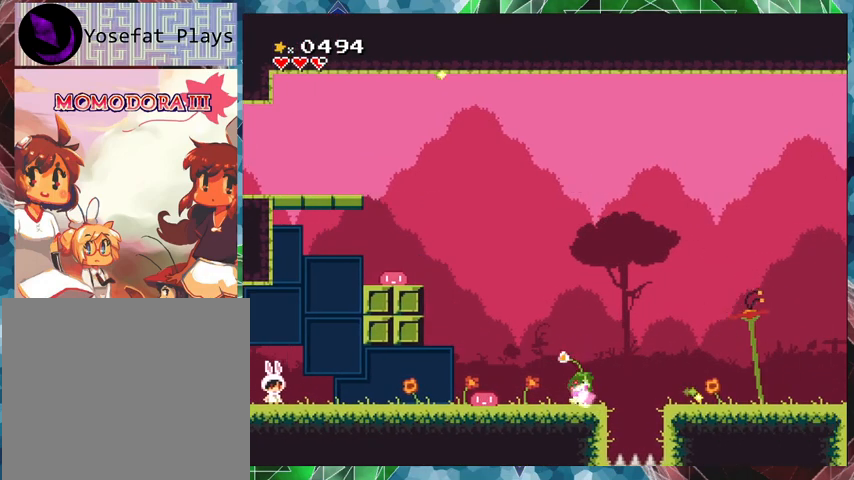
{"buttons": ["B", "Y", "DPAD_RIGHT"], "events": [[367, "DPAD_LEFT", "up"], [433, "B", "down"], [433, "DPAD_RIGHT", "down"]]}
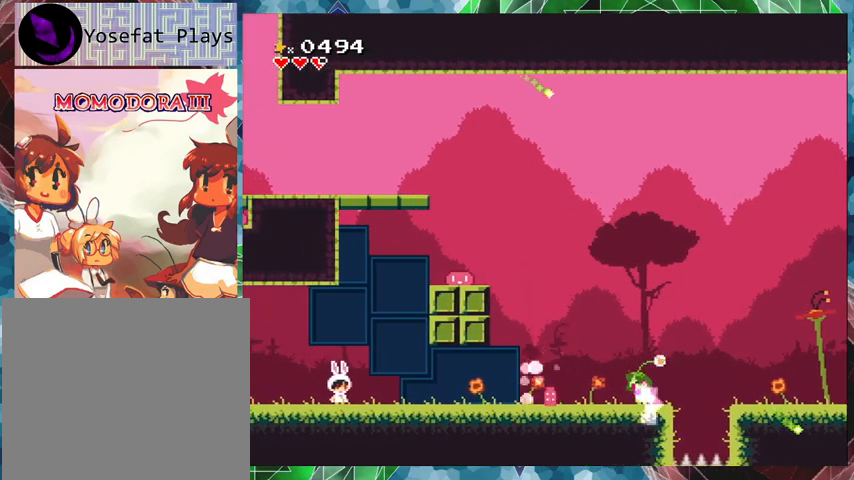
{"buttons": ["B", "Y", "DPAD_LEFT"], "events": [[67, "DPAD_RIGHT", "up"], [267, "DPAD_LEFT", "down"]]}
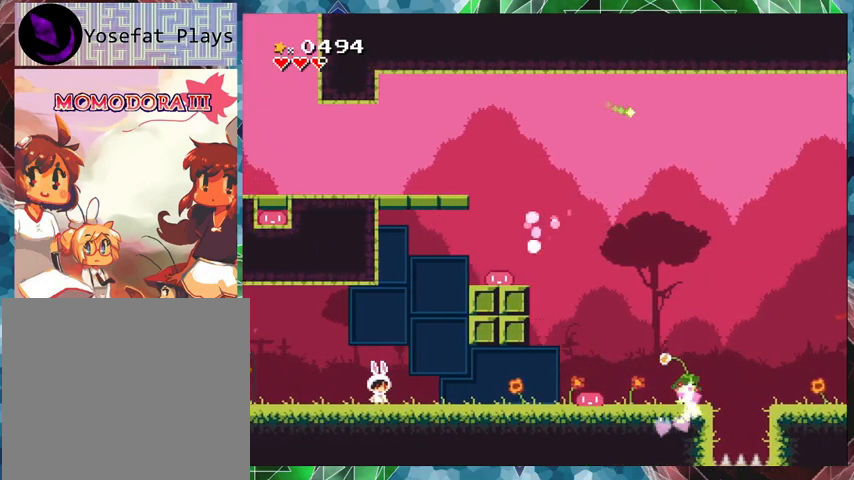
{"buttons": ["B", "Y", "DPAD_RIGHT"], "events": [[33, "B", "up"], [333, "DPAD_LEFT", "up"], [400, "B", "down"], [433, "DPAD_RIGHT", "down"]]}
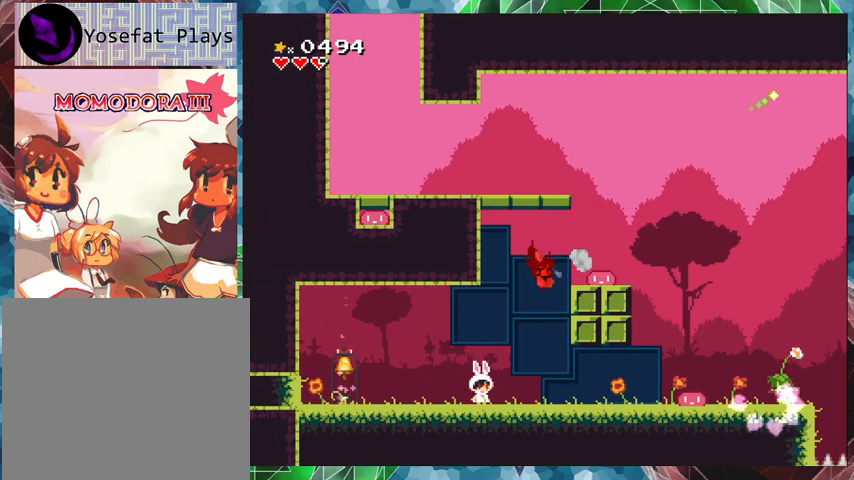
{"buttons": ["Y"], "events": [[100, "DPAD_RIGHT", "up"], [333, "B", "up"]]}
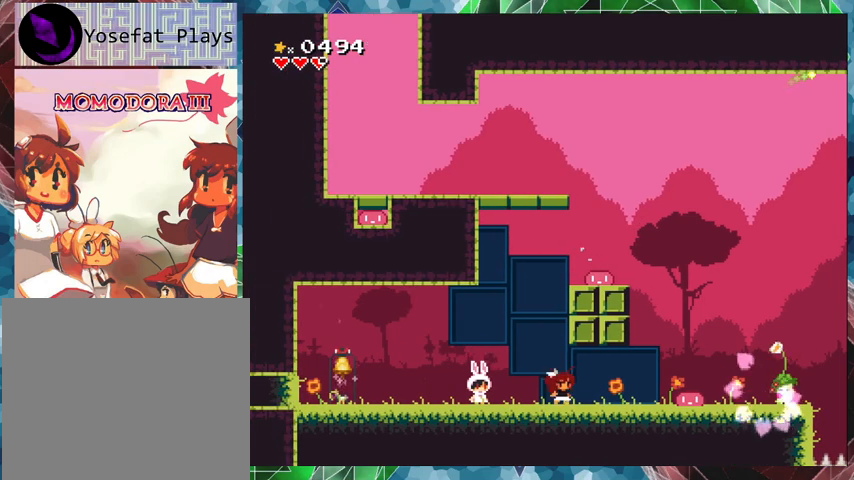
{"buttons": ["Y", "DPAD_LEFT"], "events": [[33, "DPAD_LEFT", "down"], [167, "DPAD_LEFT", "up"], [400, "DPAD_LEFT", "down"]]}
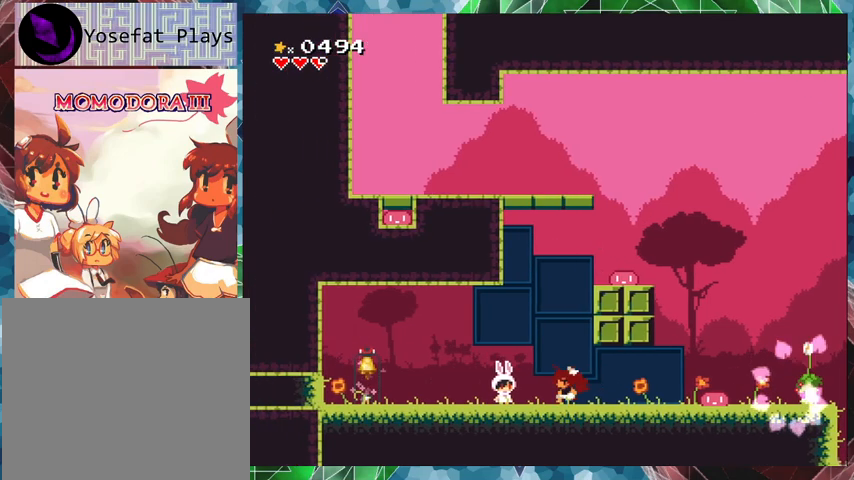
{"buttons": ["Y"], "events": [[67, "DPAD_LEFT", "up"], [133, "DPAD_RIGHT", "down"], [233, "DPAD_RIGHT", "up"], [267, "Y", "up"], [333, "Y", "down"]]}
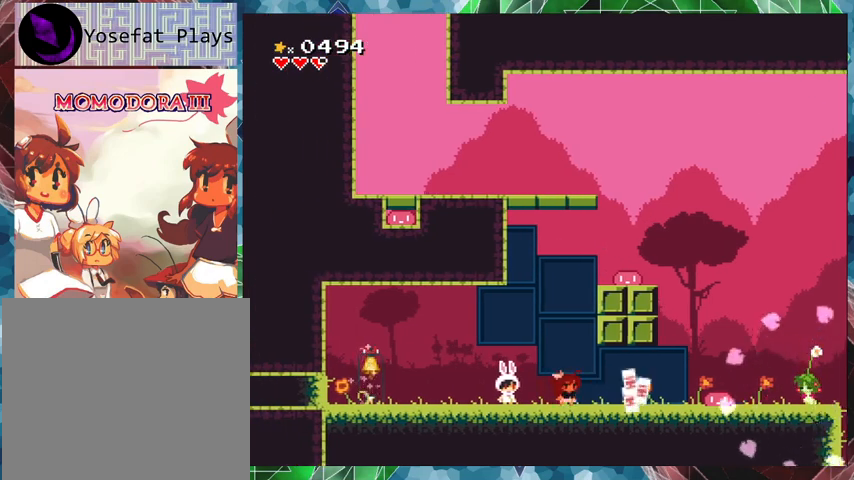
{"buttons": ["Y", "DPAD_LEFT"], "events": [[133, "DPAD_LEFT", "down"]]}
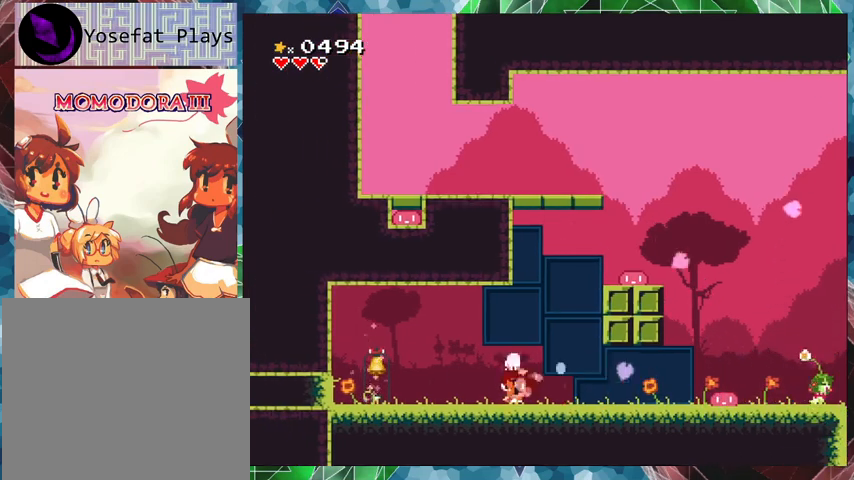
{"buttons": ["Y", "DPAD_RIGHT"], "events": [[233, "DPAD_LEFT", "up"], [500, "DPAD_RIGHT", "down"]]}
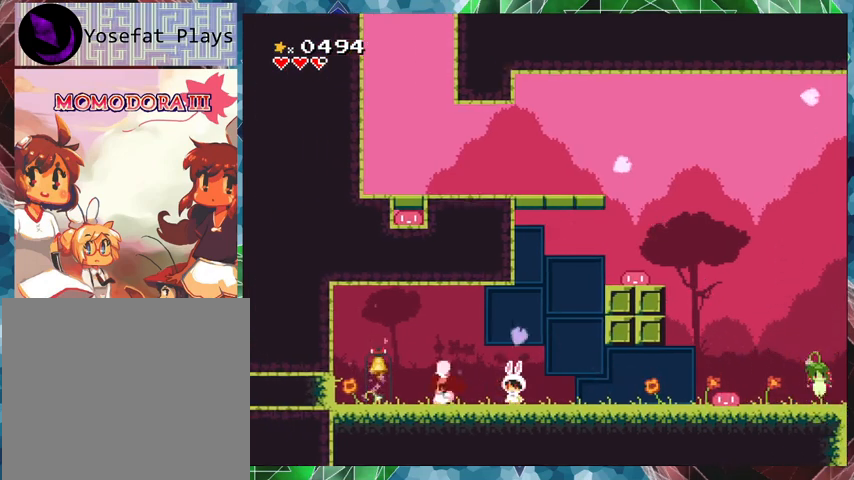
{"buttons": ["Y", "DPAD_RIGHT"], "events": []}
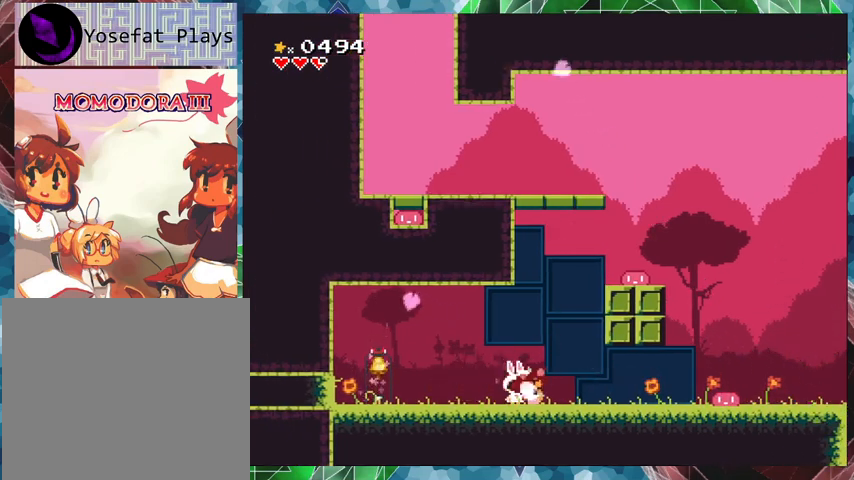
{"buttons": ["Y", "DPAD_RIGHT"], "events": []}
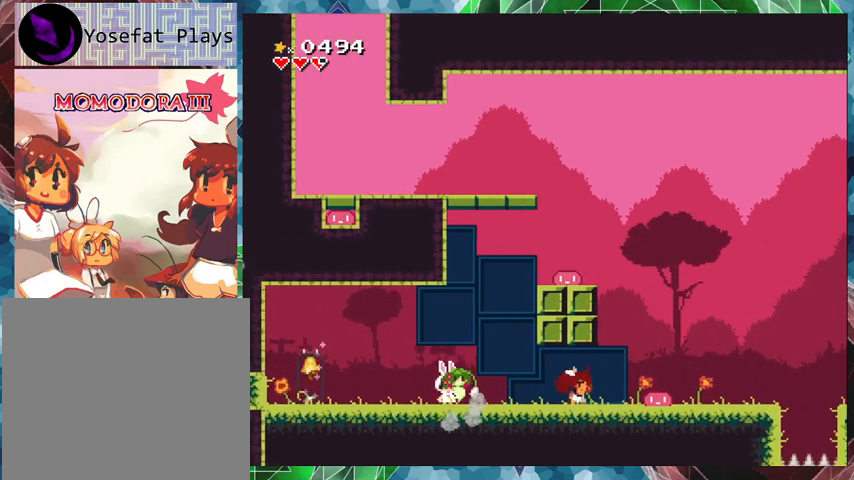
{"buttons": ["Y"], "events": [[100, "B", "down"], [333, "B", "up"], [400, "DPAD_RIGHT", "up"]]}
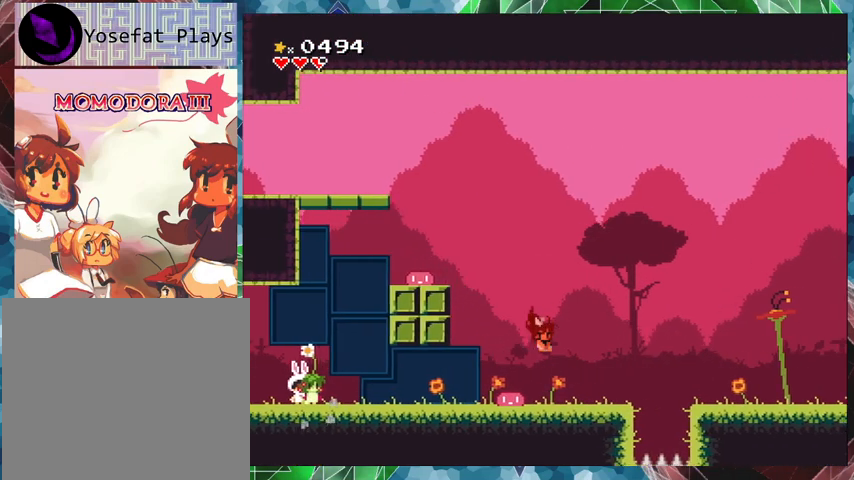
{"buttons": ["Y"], "events": [[67, "DPAD_LEFT", "down"], [167, "DPAD_LEFT", "up"], [300, "Y", "up"], [333, "Y", "down"]]}
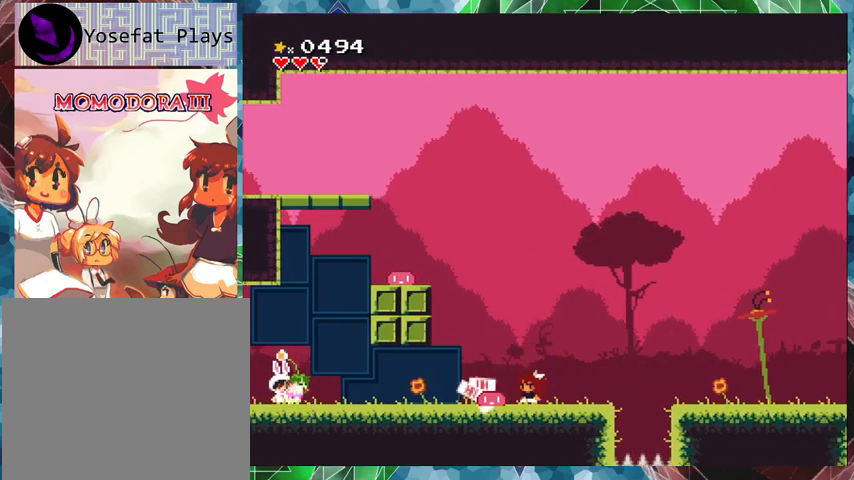
{"buttons": ["Y"], "events": []}
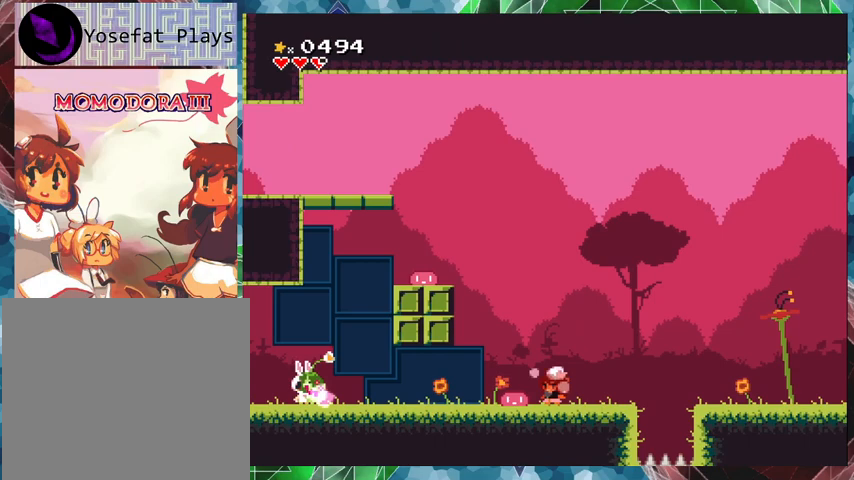
{"buttons": ["Y"], "events": []}
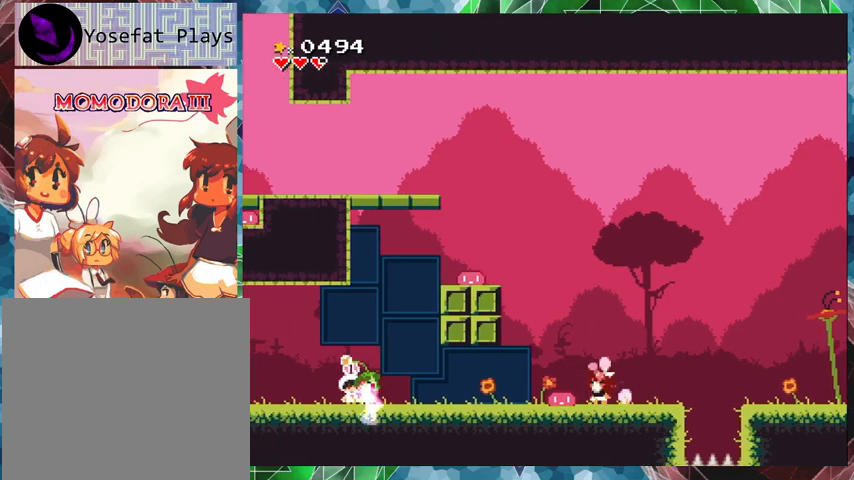
{"buttons": ["Y"], "events": [[233, "Y", "up"], [267, "Y", "down"]]}
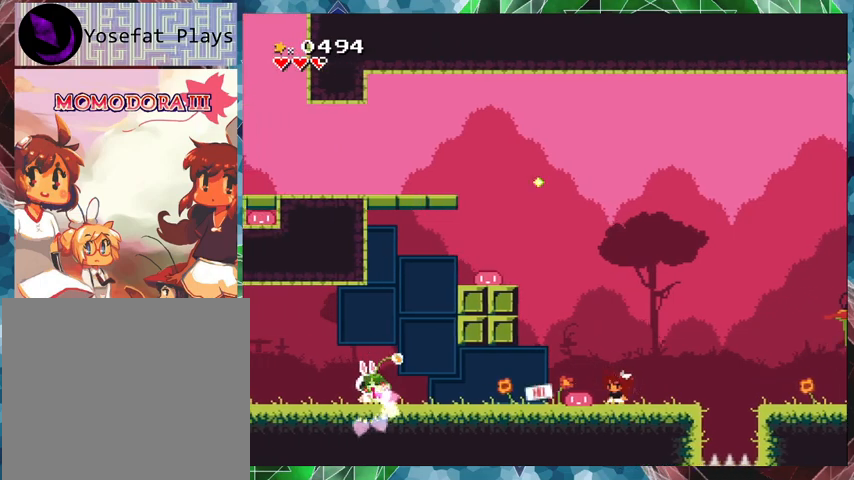
{"buttons": ["Y"], "events": []}
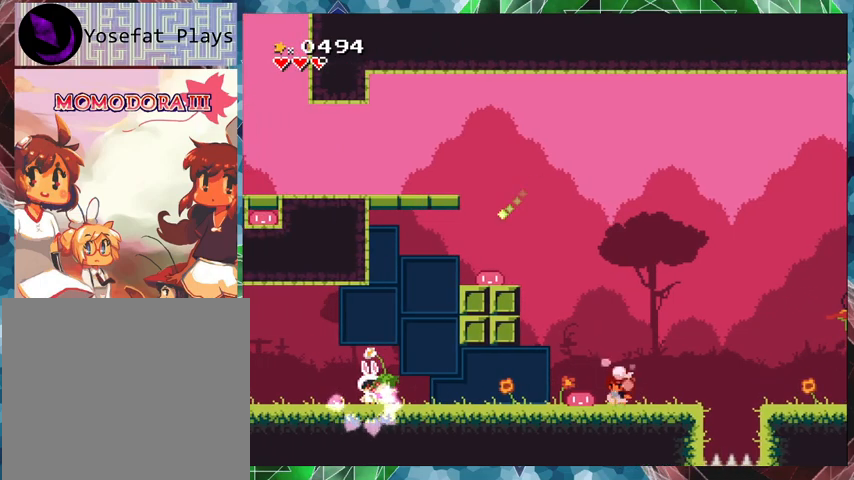
{"buttons": ["B", "Y", "DPAD_LEFT"], "events": [[333, "B", "down"], [400, "DPAD_LEFT", "down"]]}
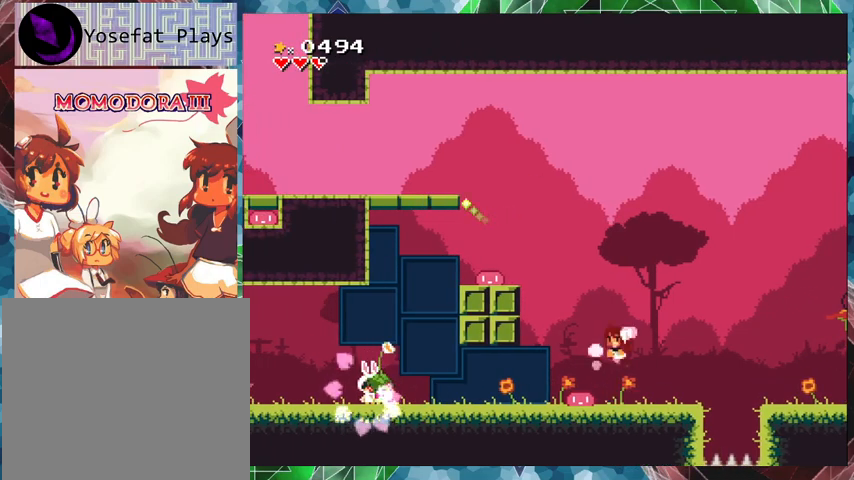
{"buttons": ["Y"], "events": [[100, "B", "up"], [300, "DPAD_LEFT", "up"]]}
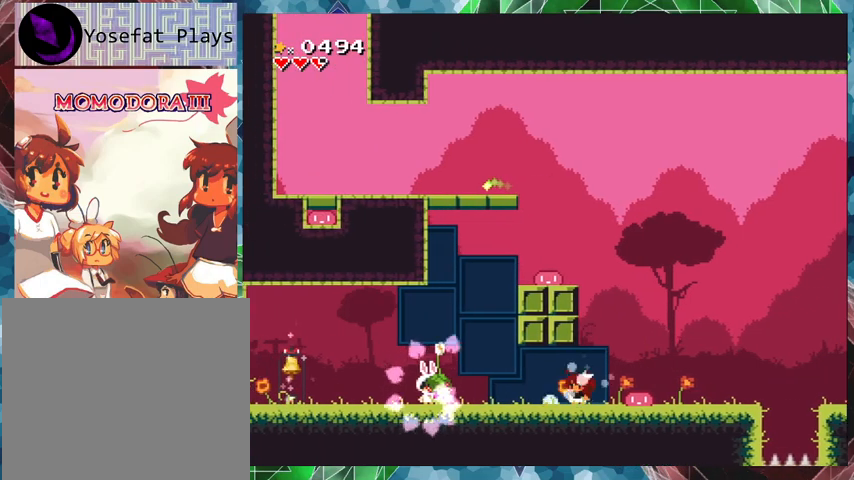
{"buttons": ["Y", "DPAD_RIGHT"], "events": [[67, "Y", "up"], [167, "Y", "down"], [400, "DPAD_RIGHT", "down"]]}
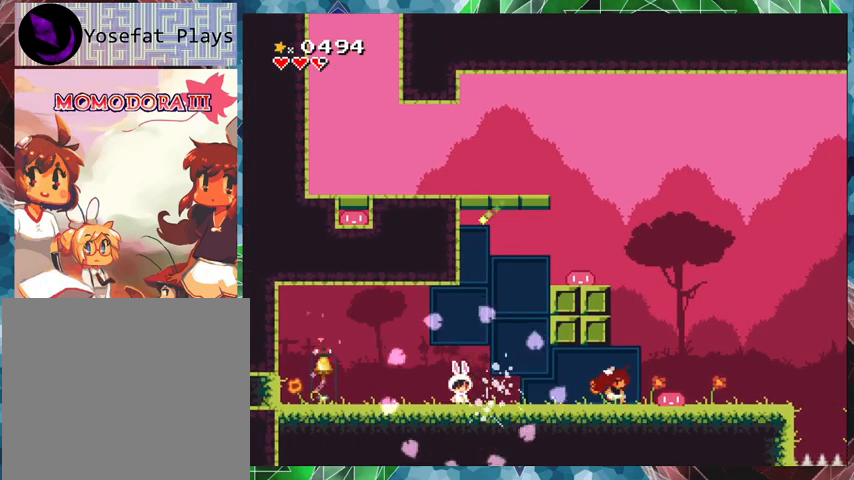
{"buttons": ["Y", "DPAD_RIGHT"], "events": [[67, "B", "down"], [400, "DPAD_RIGHT", "up"], [467, "B", "up"], [500, "DPAD_RIGHT", "down"]]}